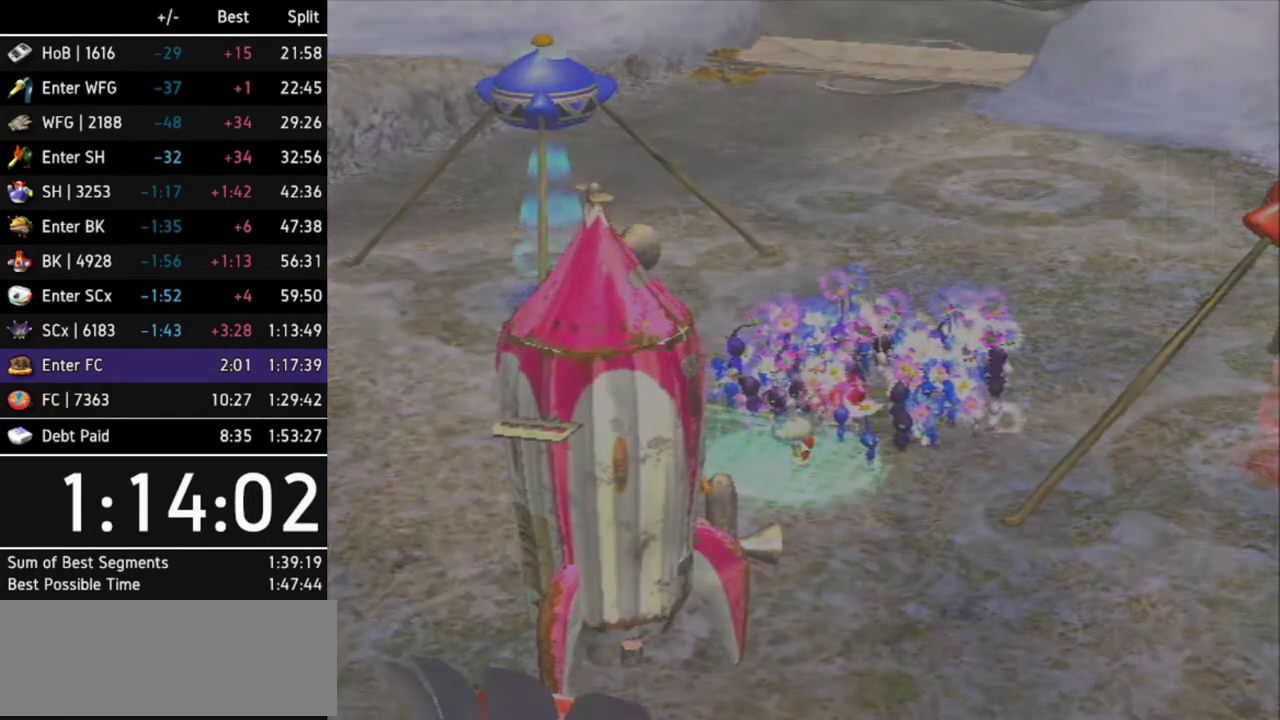
Gameplay with a controller (Nintendo layout); each line is a JSON object with the inputs held at the frame after it. "events" lists button and stick changes between this image and that frame as [ms after this image, input, new state], when the widget could be followed in between. Not read: L3 R3 X other_buttons.
{"buttons": ["A"], "left_stick": "center", "right_stick": "center", "events": [[333, "left_stick", "down"], [500, "A", "down"], [500, "left_stick", "center"]]}
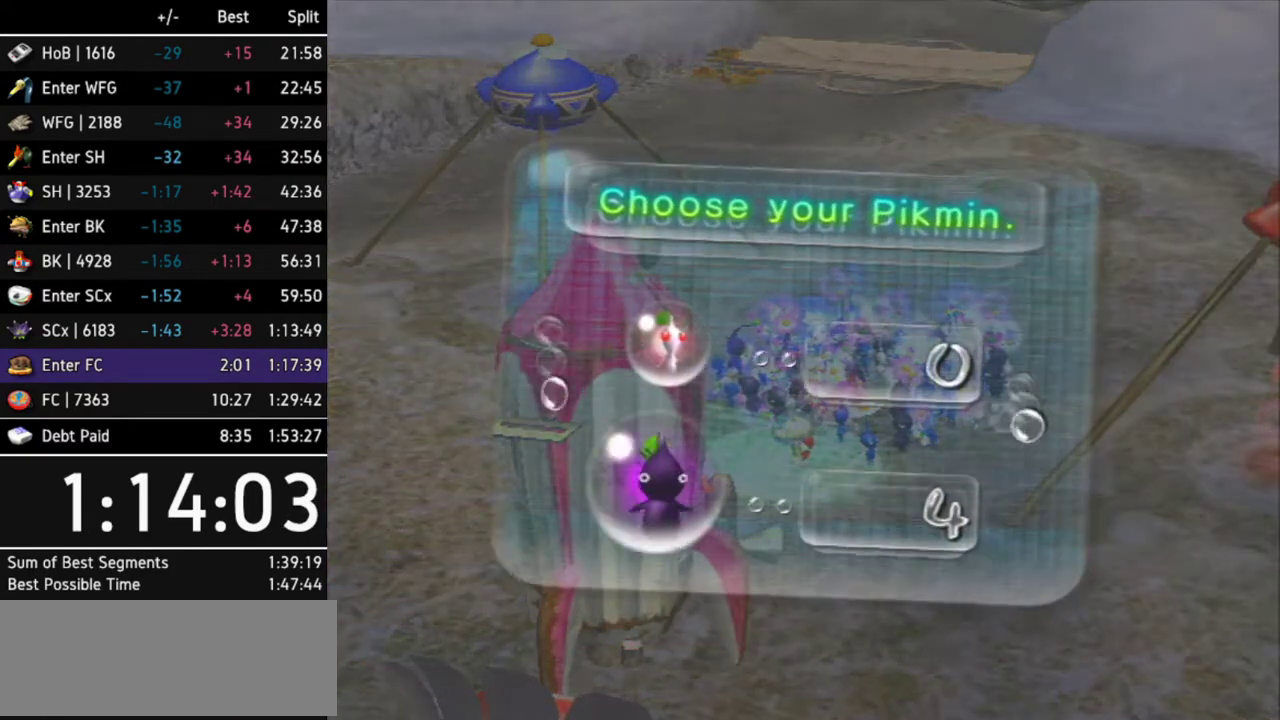
{"buttons": [], "left_stick": "down", "right_stick": "center", "events": [[67, "A", "up"], [233, "A", "down"], [300, "A", "up"], [467, "left_stick", "down"]]}
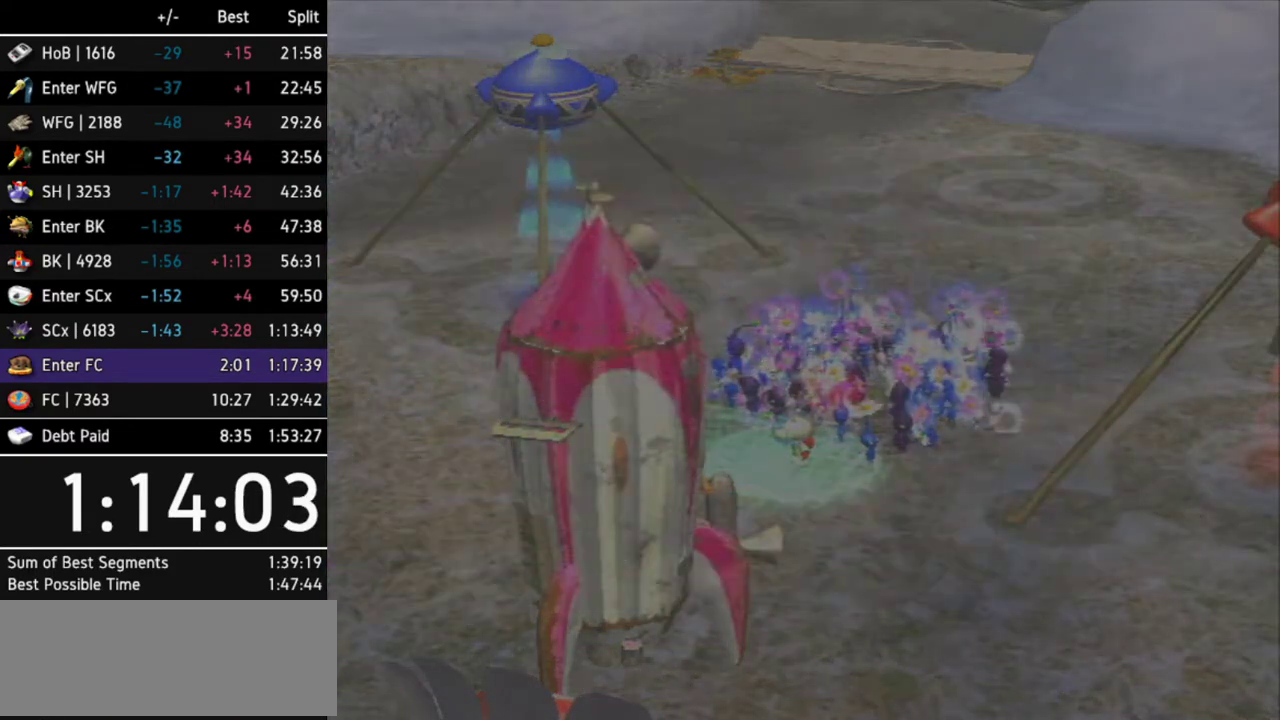
{"buttons": [], "left_stick": "down", "right_stick": "center", "events": []}
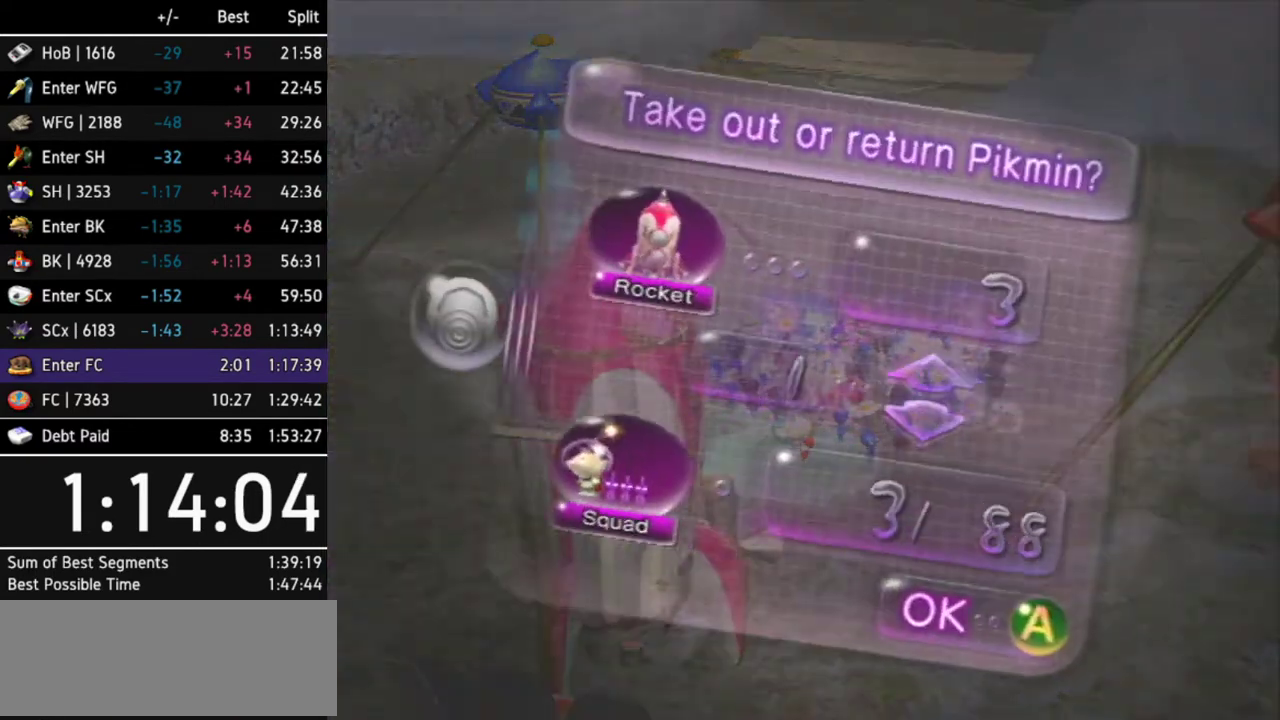
{"buttons": [], "left_stick": "down", "right_stick": "center", "events": []}
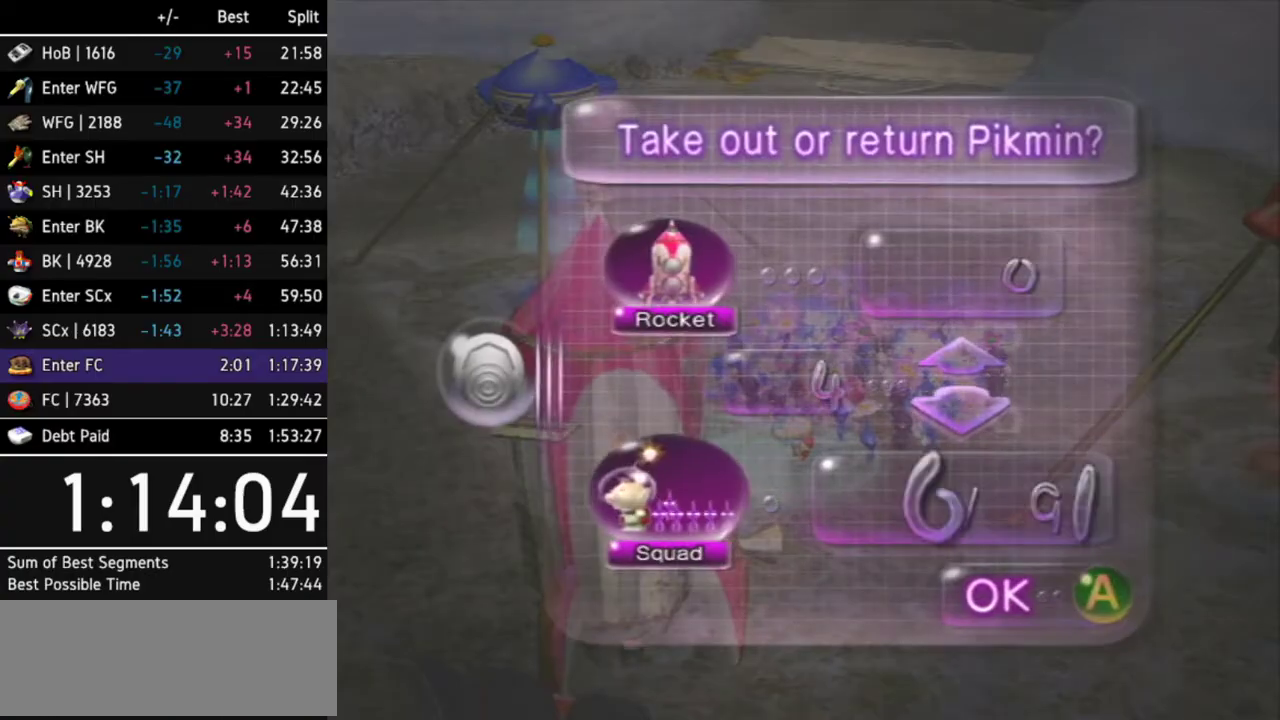
{"buttons": [], "left_stick": "center", "right_stick": "center", "events": [[133, "A", "down"], [200, "left_stick", "center"], [267, "A", "up"]]}
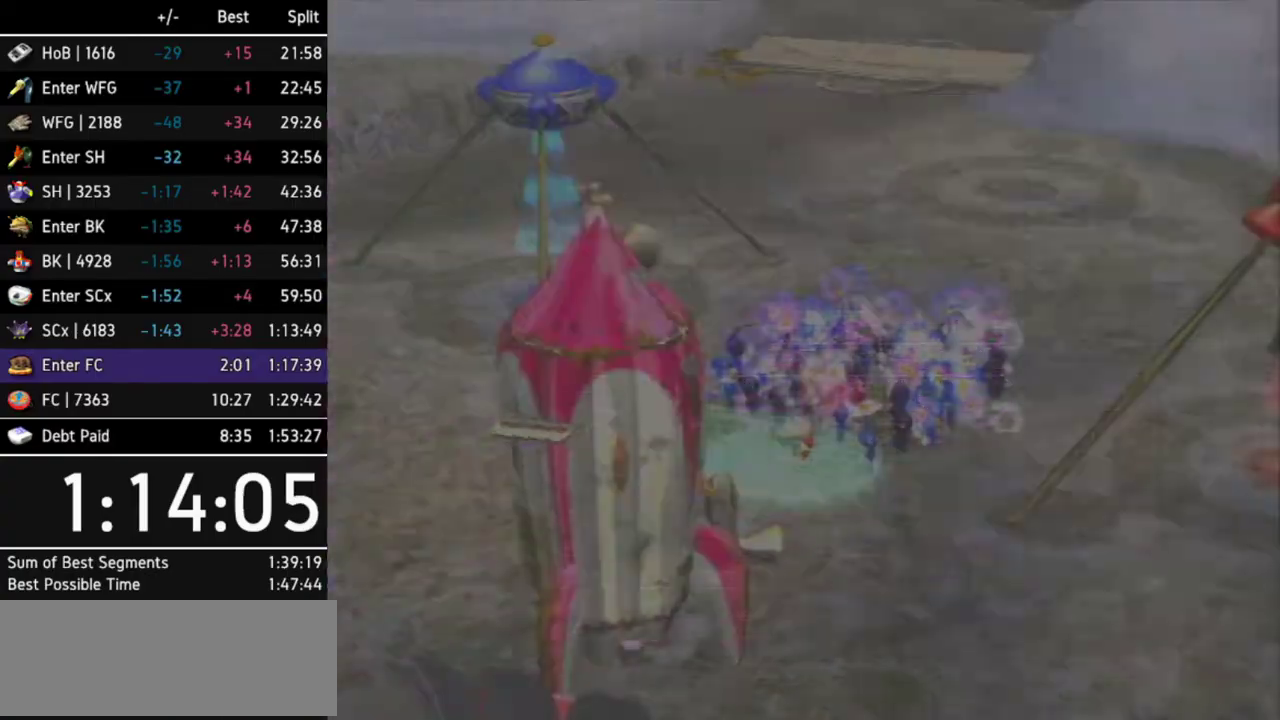
{"buttons": ["B"], "left_stick": "down-right", "right_stick": "center", "events": [[100, "Z", "down"], [200, "Z", "up"], [300, "B", "down"], [300, "left_stick", "up-right"], [367, "left_stick", "right"], [433, "left_stick", "down-right"]]}
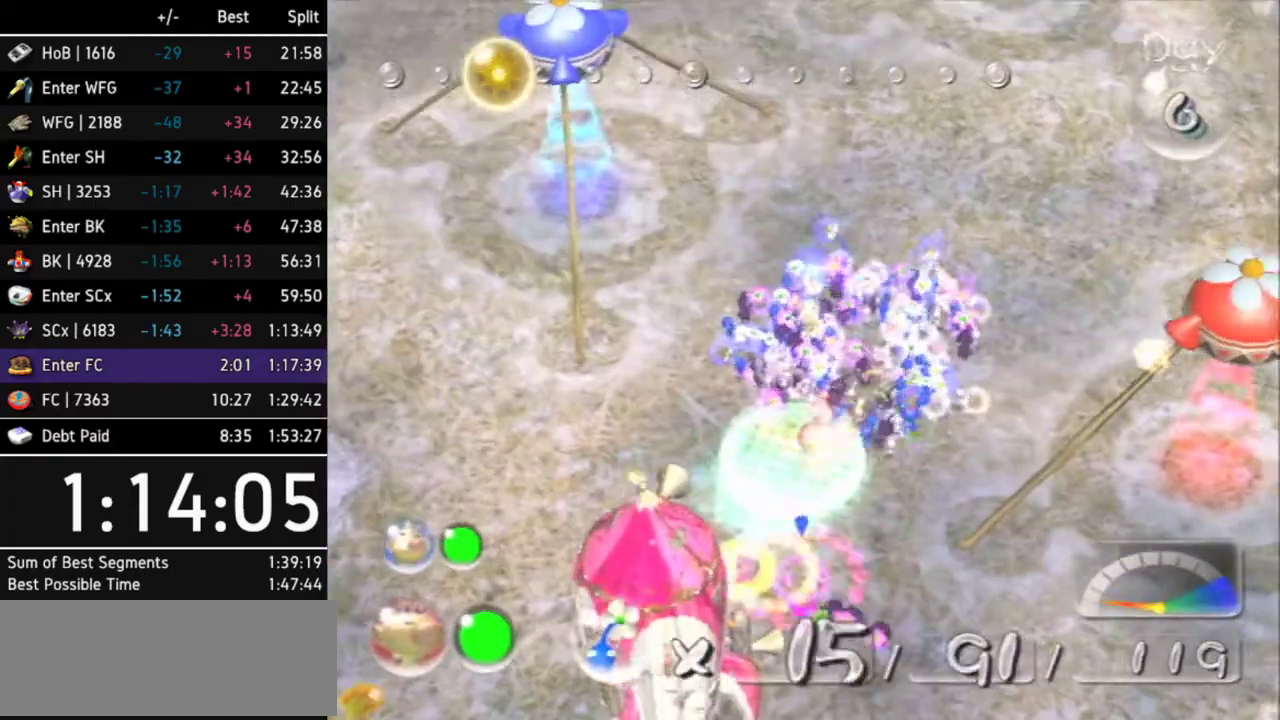
{"buttons": ["B"], "left_stick": "up", "right_stick": "center", "events": [[67, "left_stick", "down"], [133, "left_stick", "down-left"], [300, "left_stick", "up"]]}
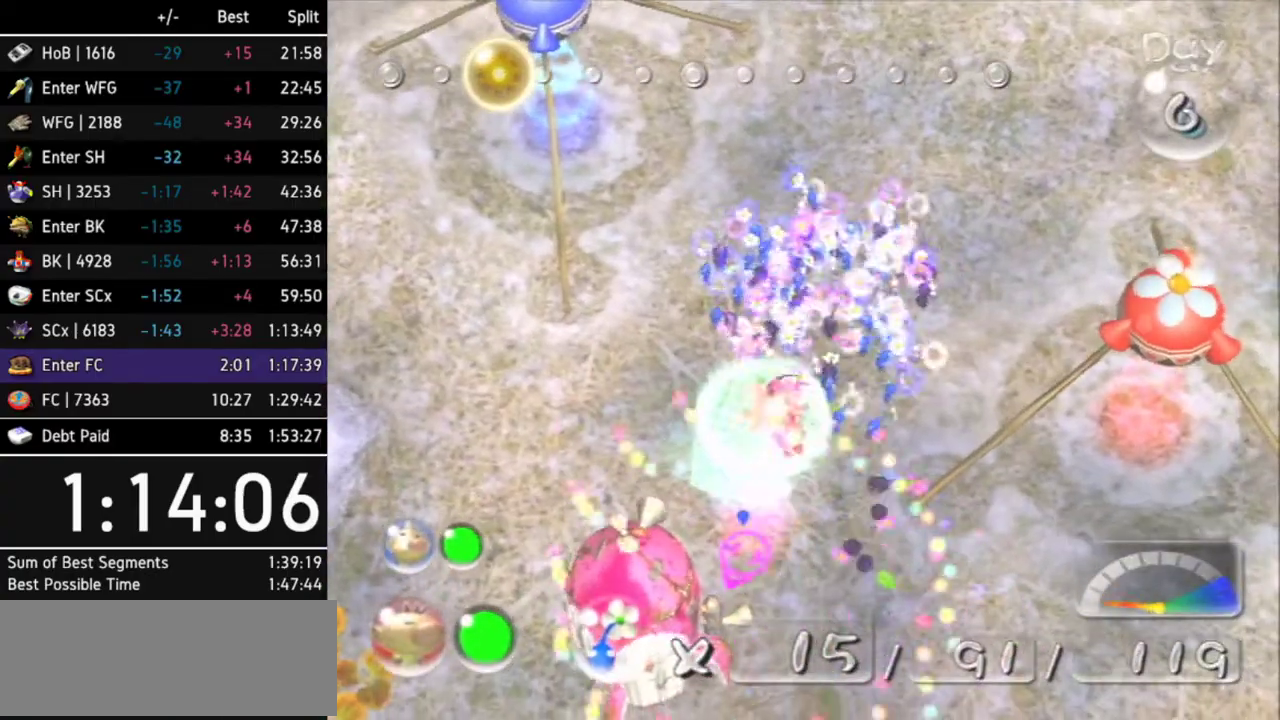
{"buttons": ["B"], "left_stick": "up", "right_stick": "center", "events": [[200, "left_stick", "up-right"], [333, "left_stick", "up"]]}
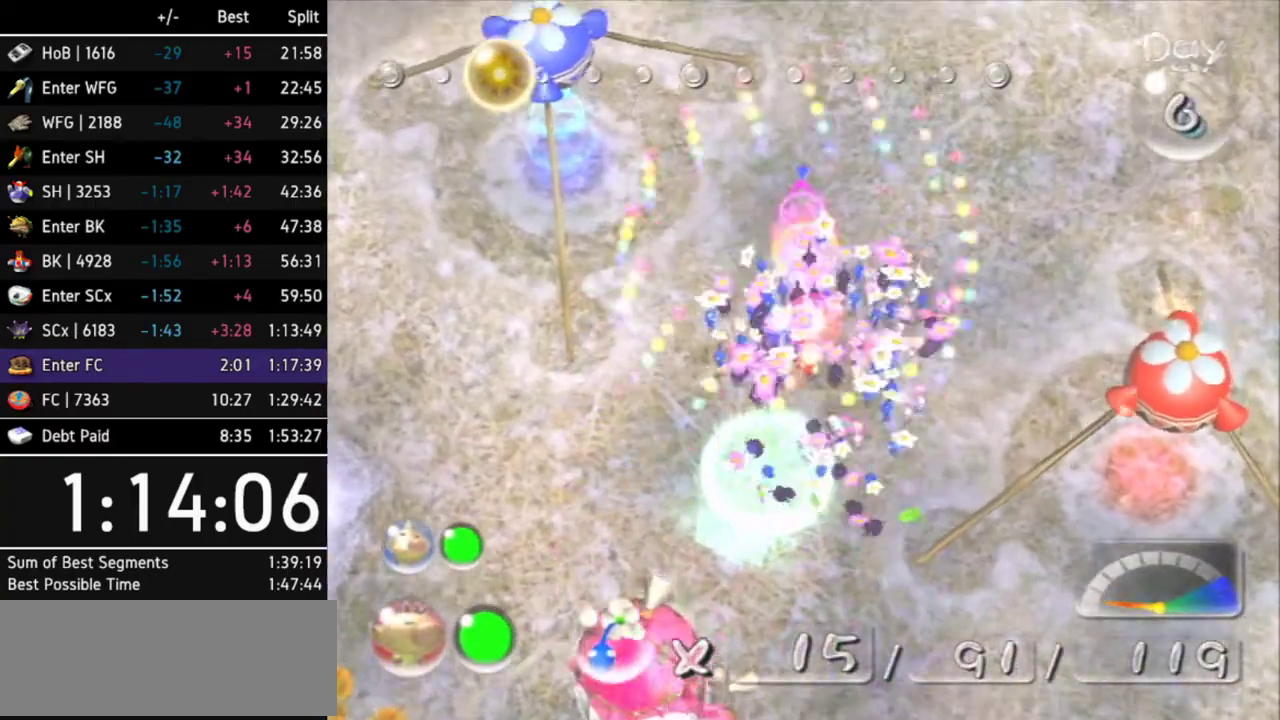
{"buttons": [], "left_stick": "up", "right_stick": "center", "events": [[100, "left_stick", "up-right"], [267, "B", "up"], [267, "left_stick", "up"]]}
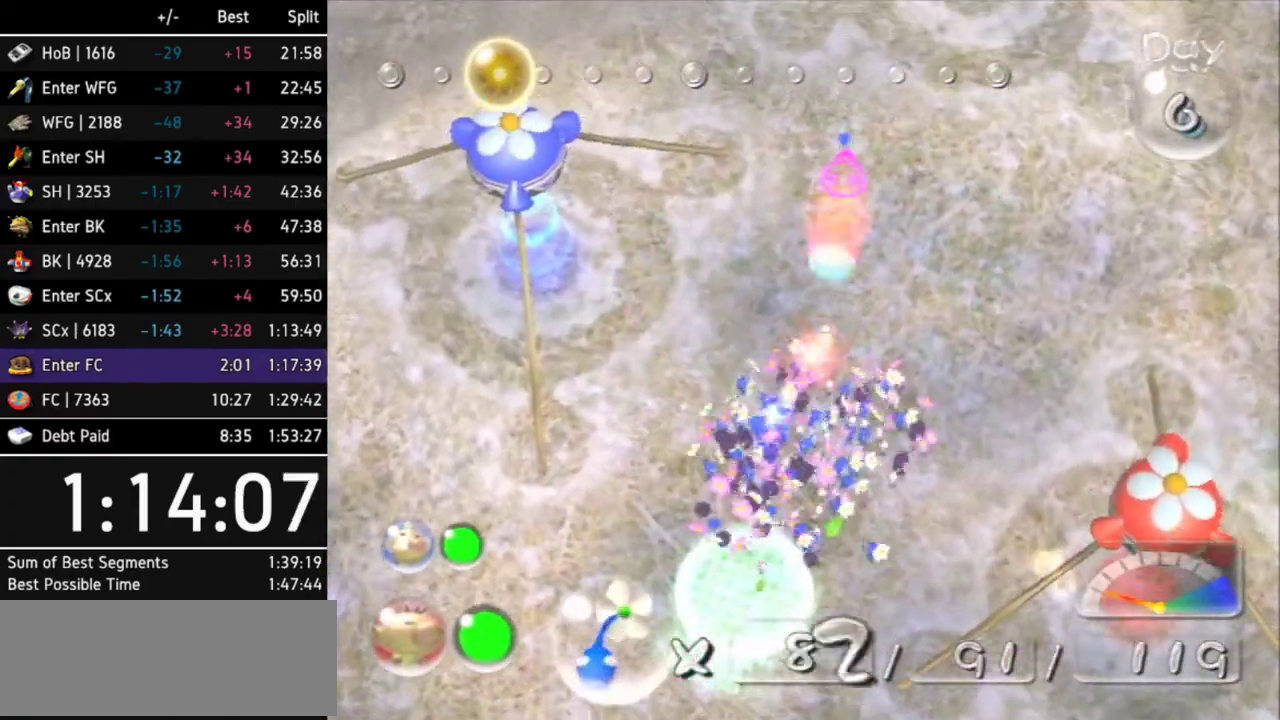
{"buttons": [], "left_stick": "up", "right_stick": "center", "events": []}
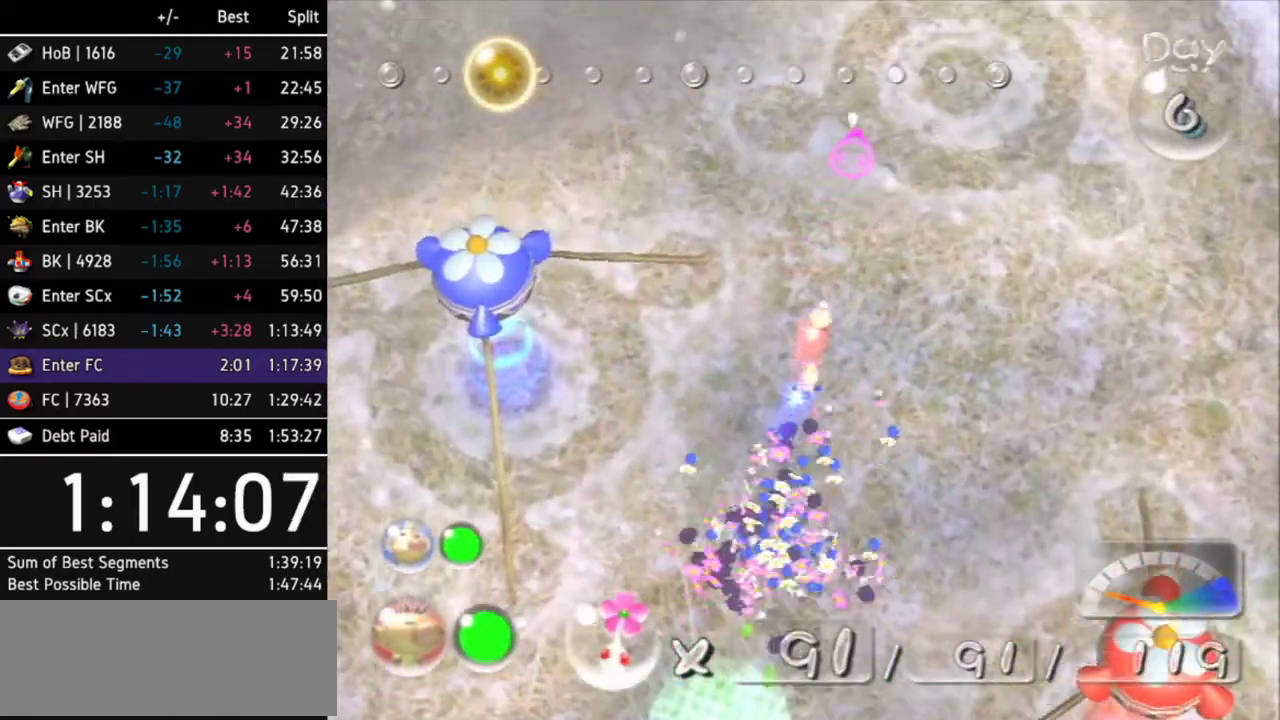
{"buttons": [], "left_stick": "up", "right_stick": "center", "events": []}
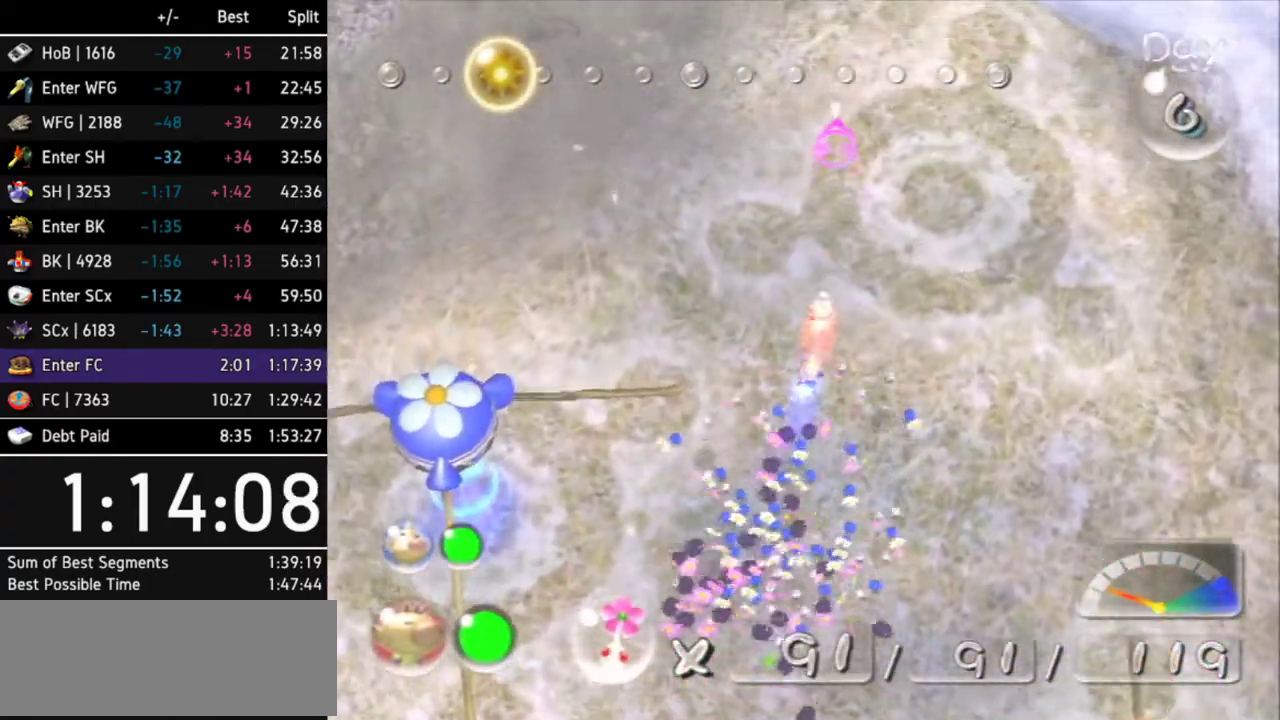
{"buttons": [], "left_stick": "down", "right_stick": "center", "events": [[233, "left_stick", "down"]]}
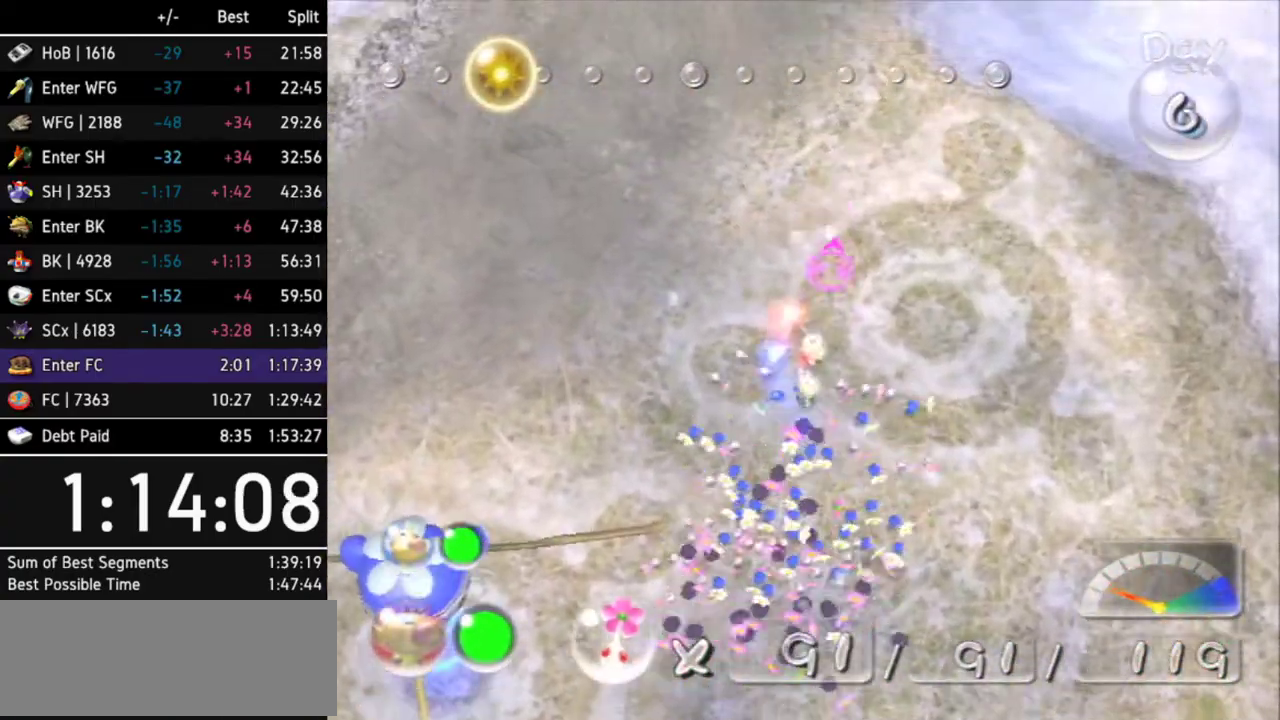
{"buttons": [], "left_stick": "down", "right_stick": "center", "events": []}
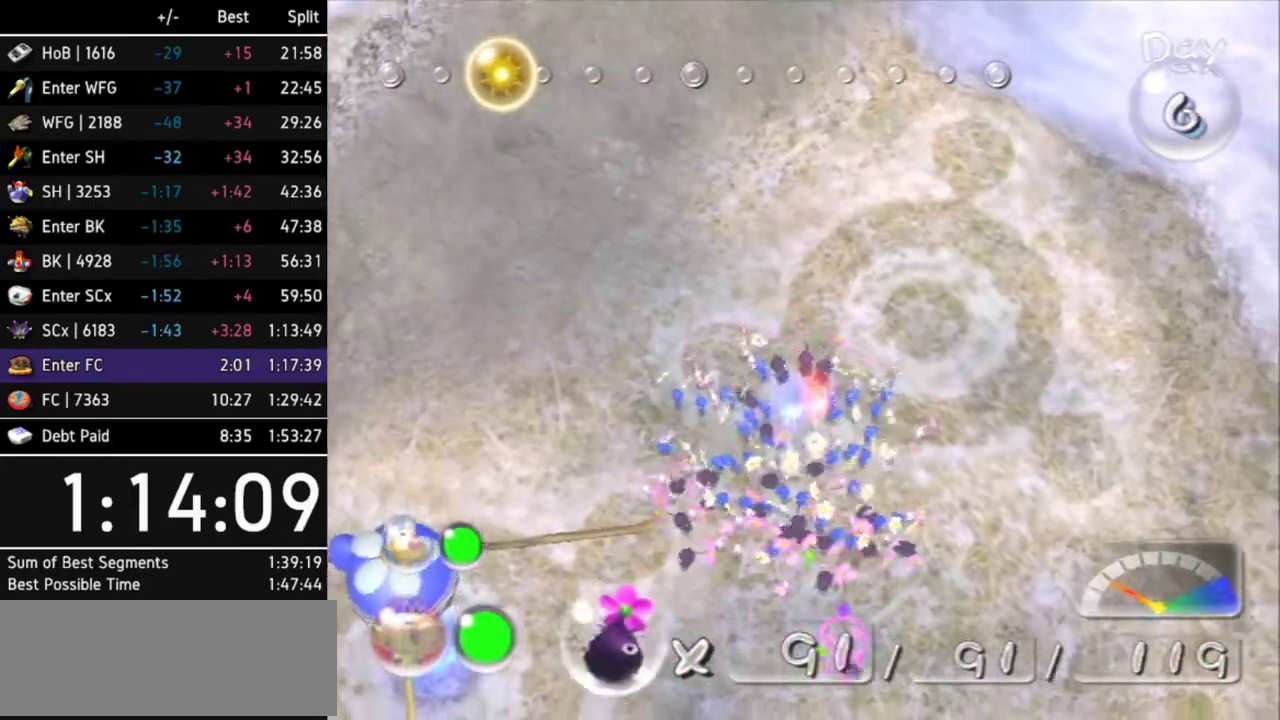
{"buttons": [], "left_stick": "down-right", "right_stick": "center", "events": [[233, "left_stick", "down-right"]]}
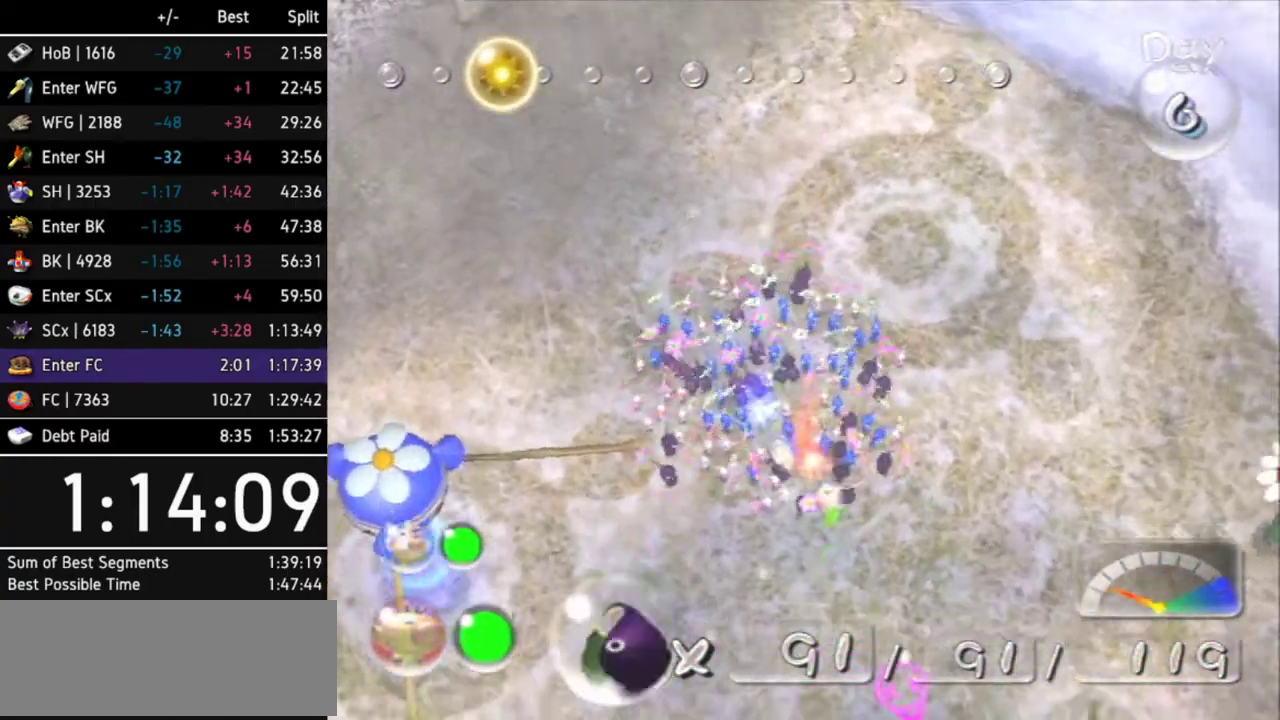
{"buttons": ["A"], "left_stick": "up", "right_stick": "center", "events": [[67, "A", "down"], [100, "left_stick", "center"], [233, "left_stick", "up"]]}
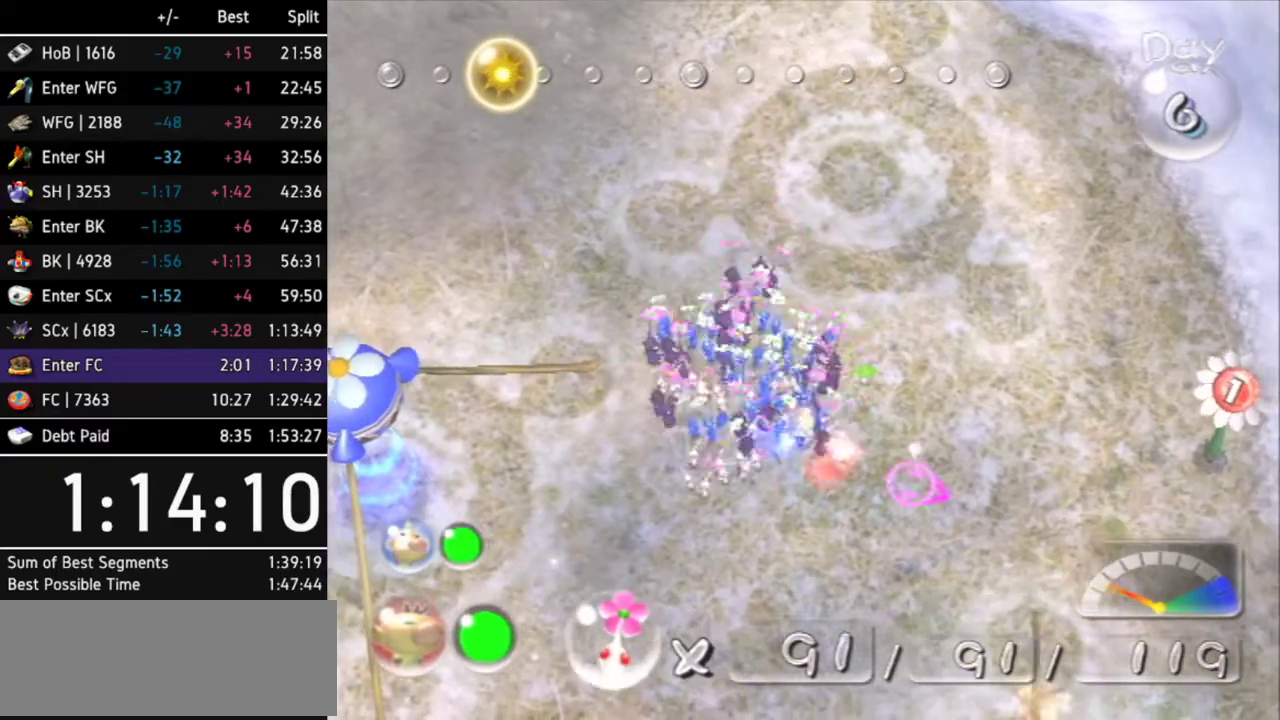
{"buttons": ["A"], "left_stick": "up", "right_stick": "center", "events": []}
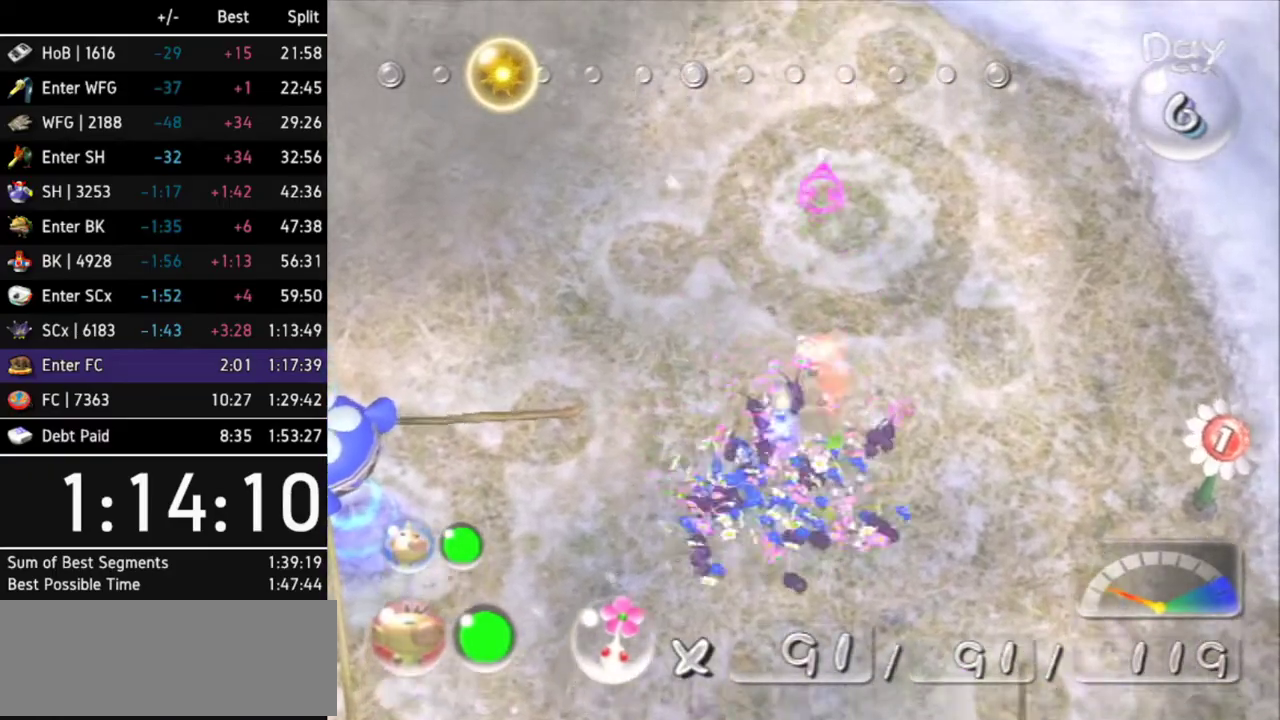
{"buttons": [], "left_stick": "up", "right_stick": "center", "events": [[100, "A", "up"]]}
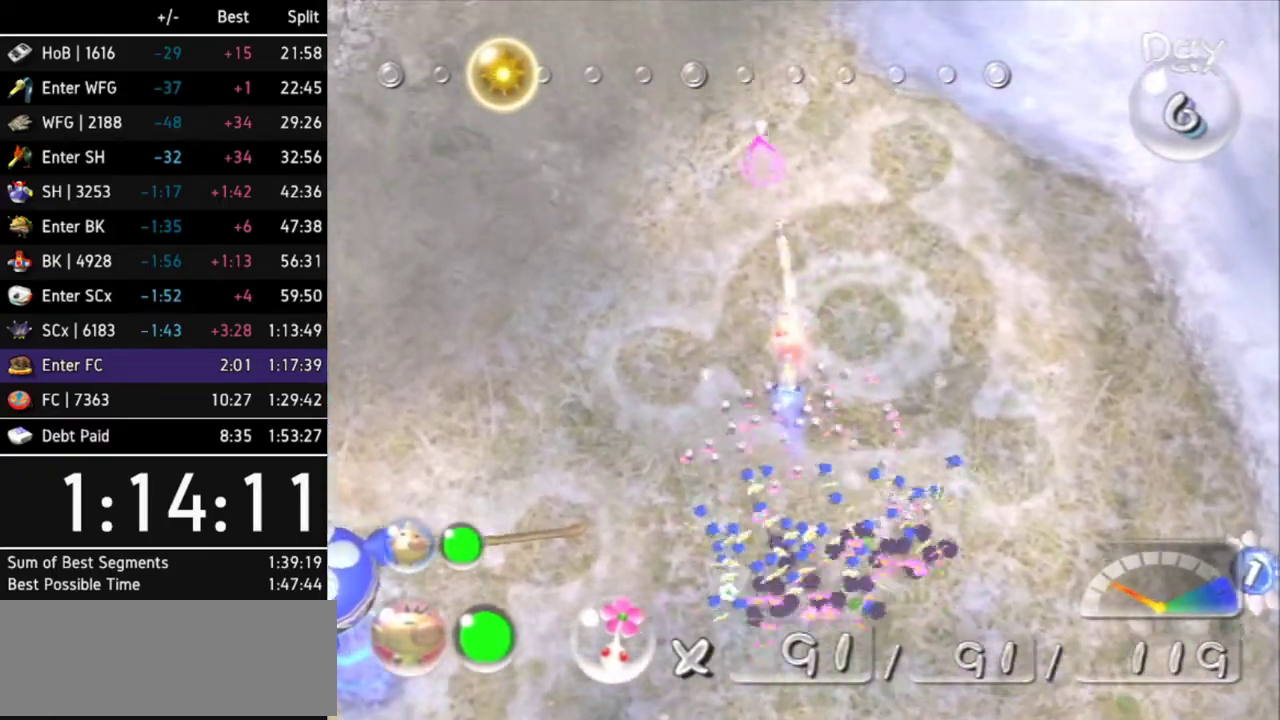
{"buttons": [], "left_stick": "up", "right_stick": "center", "events": []}
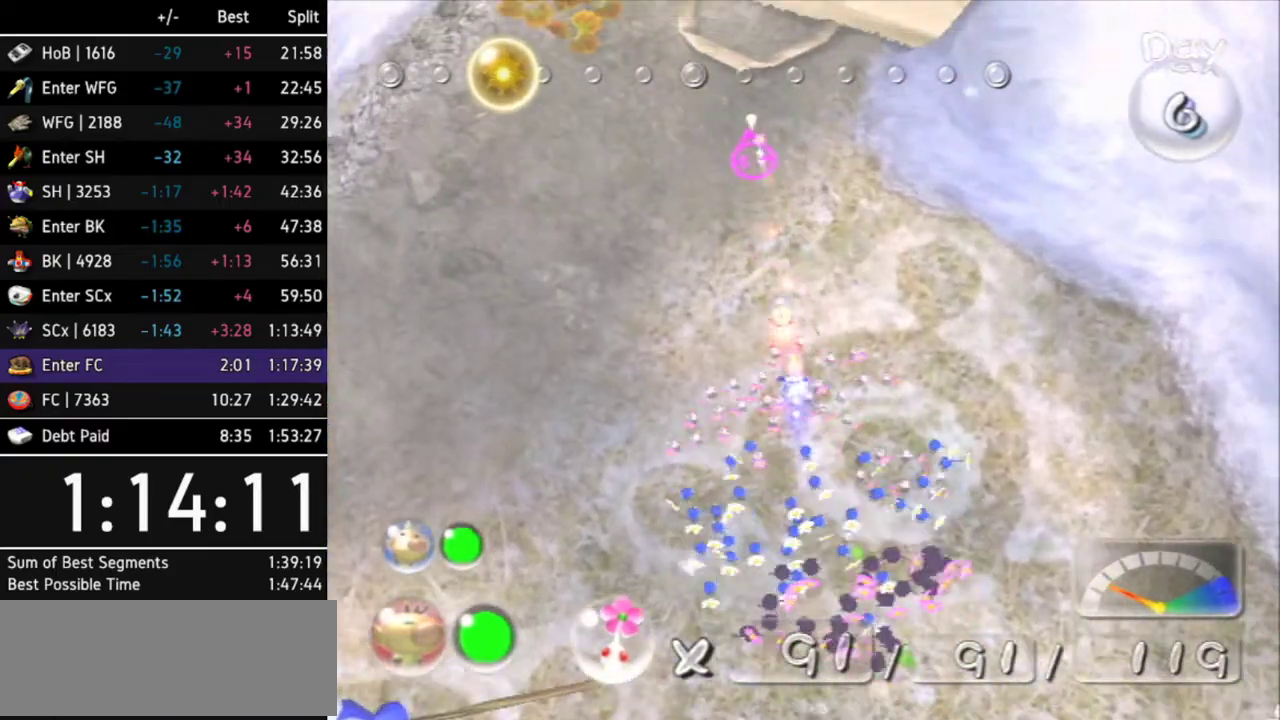
{"buttons": ["B"], "left_stick": "down", "right_stick": "center", "events": [[400, "B", "down"], [467, "left_stick", "down"]]}
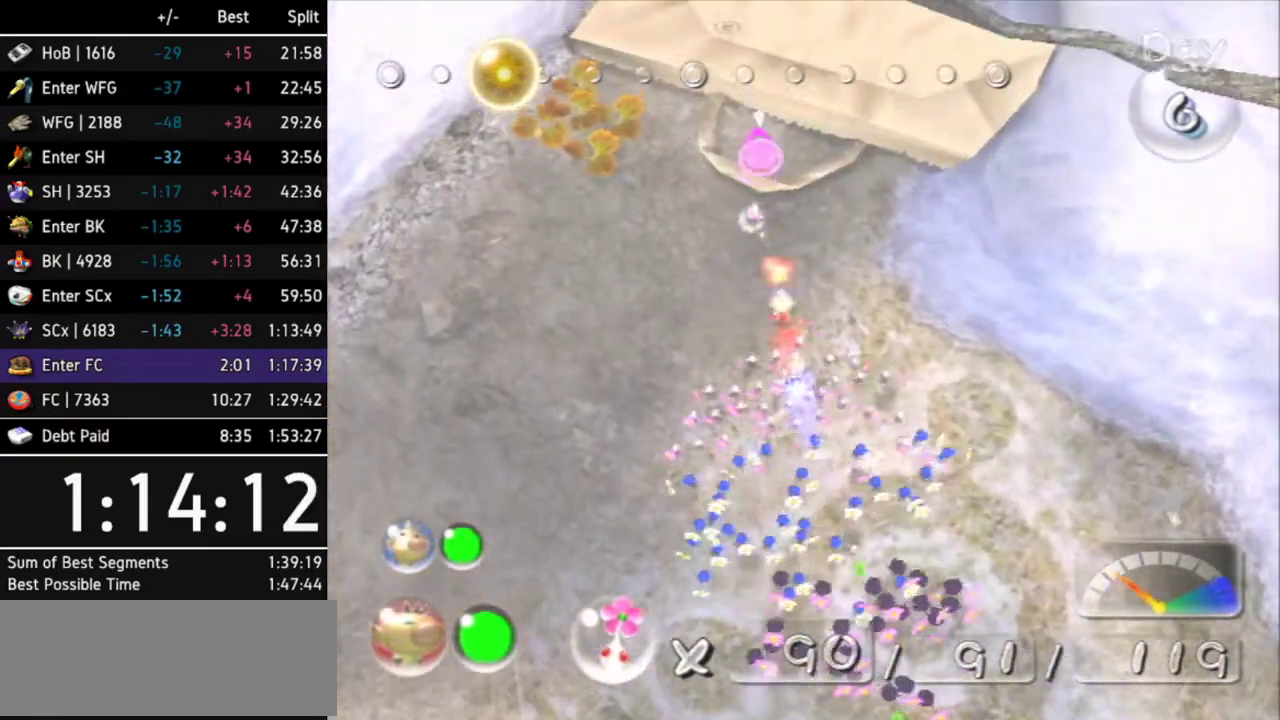
{"buttons": [], "left_stick": "up", "right_stick": "center", "events": [[200, "left_stick", "up"], [333, "B", "up"]]}
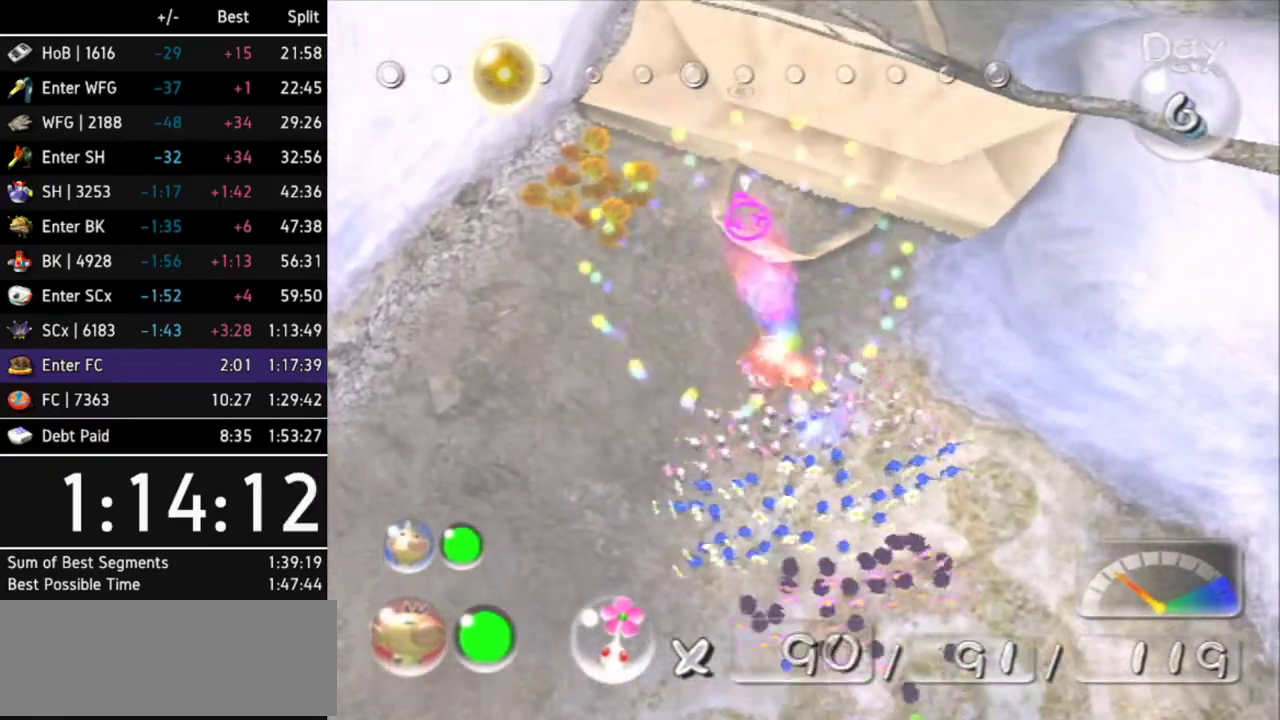
{"buttons": [], "left_stick": "up", "right_stick": "up", "events": [[67, "right_stick", "up"], [100, "left_stick", "up-right"], [467, "left_stick", "up"]]}
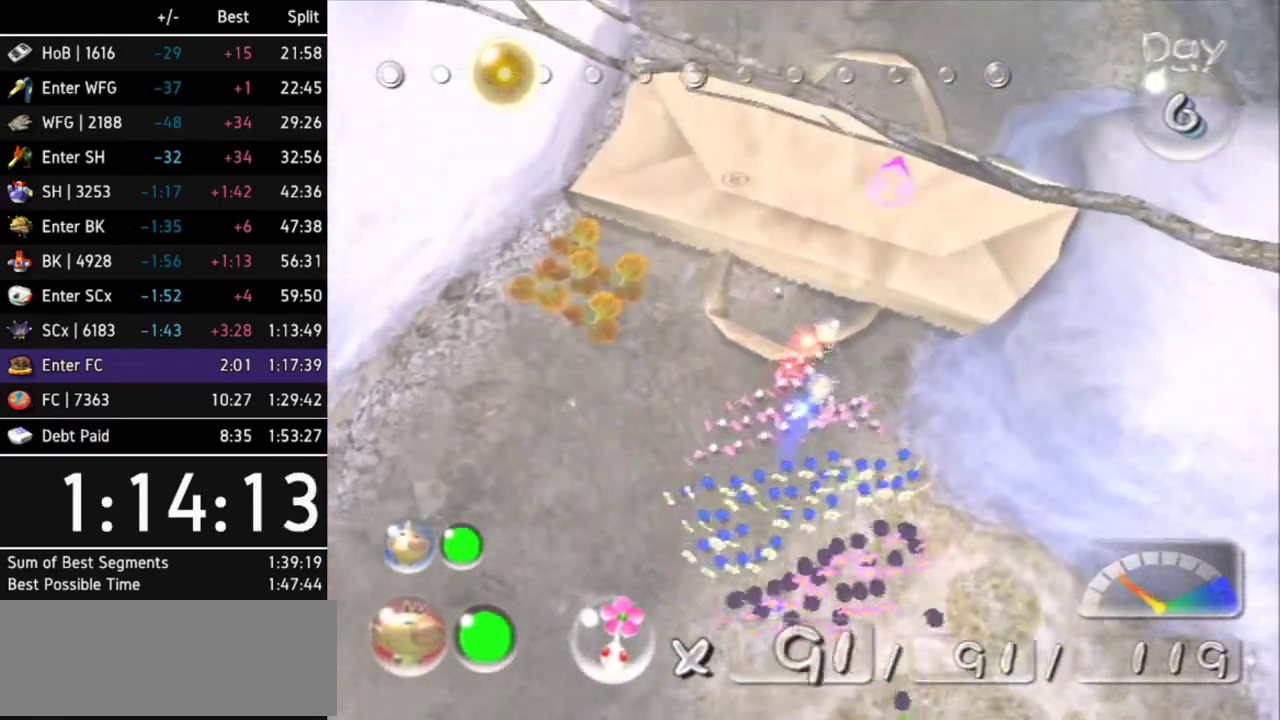
{"buttons": [], "left_stick": "down", "right_stick": "center", "events": [[100, "left_stick", "up-right"], [167, "left_stick", "center"], [267, "left_stick", "down"], [500, "right_stick", "center"]]}
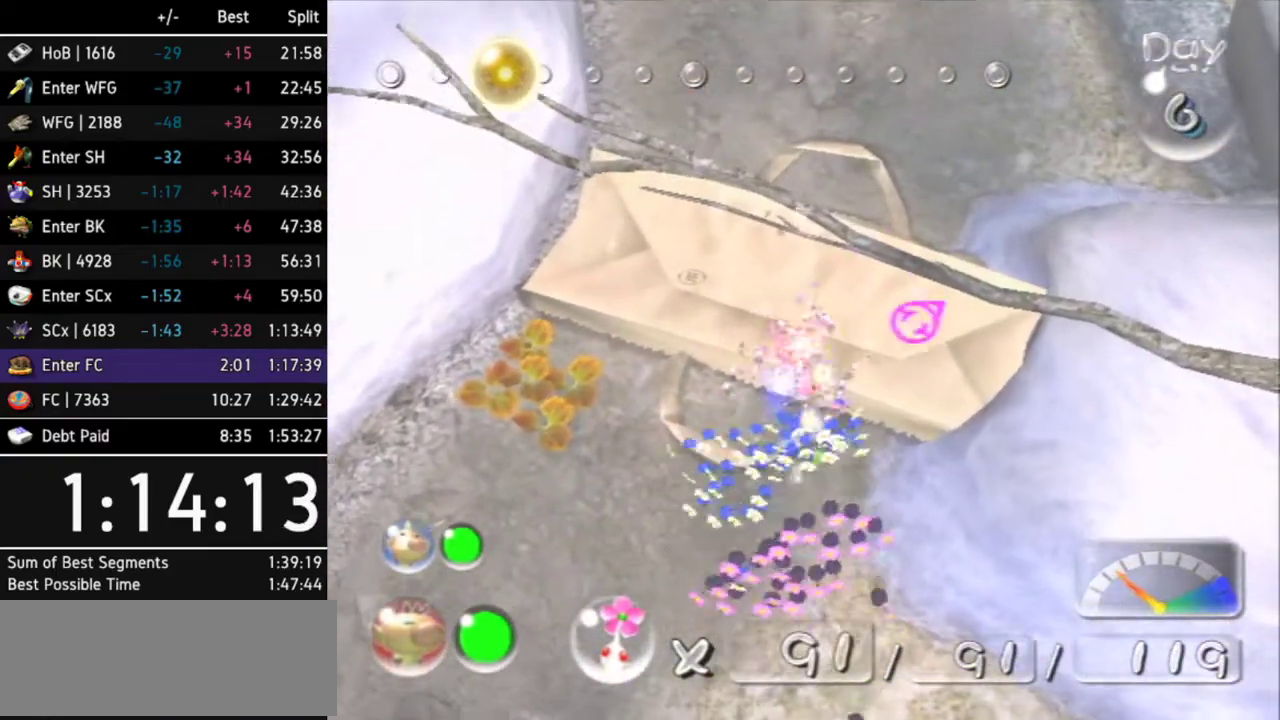
{"buttons": [], "left_stick": "down", "right_stick": "center", "events": []}
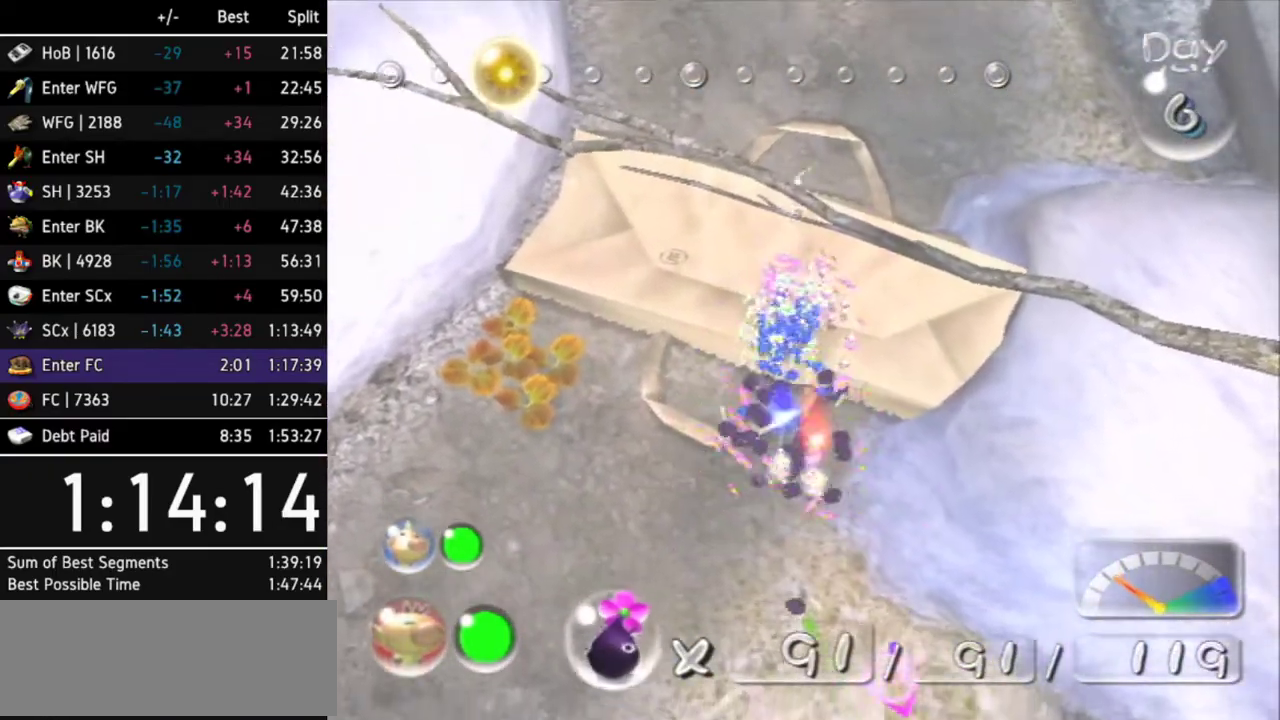
{"buttons": ["A"], "left_stick": "up", "right_stick": "center", "events": [[233, "left_stick", "down-left"], [267, "A", "down"], [367, "left_stick", "up-left"], [500, "left_stick", "up"]]}
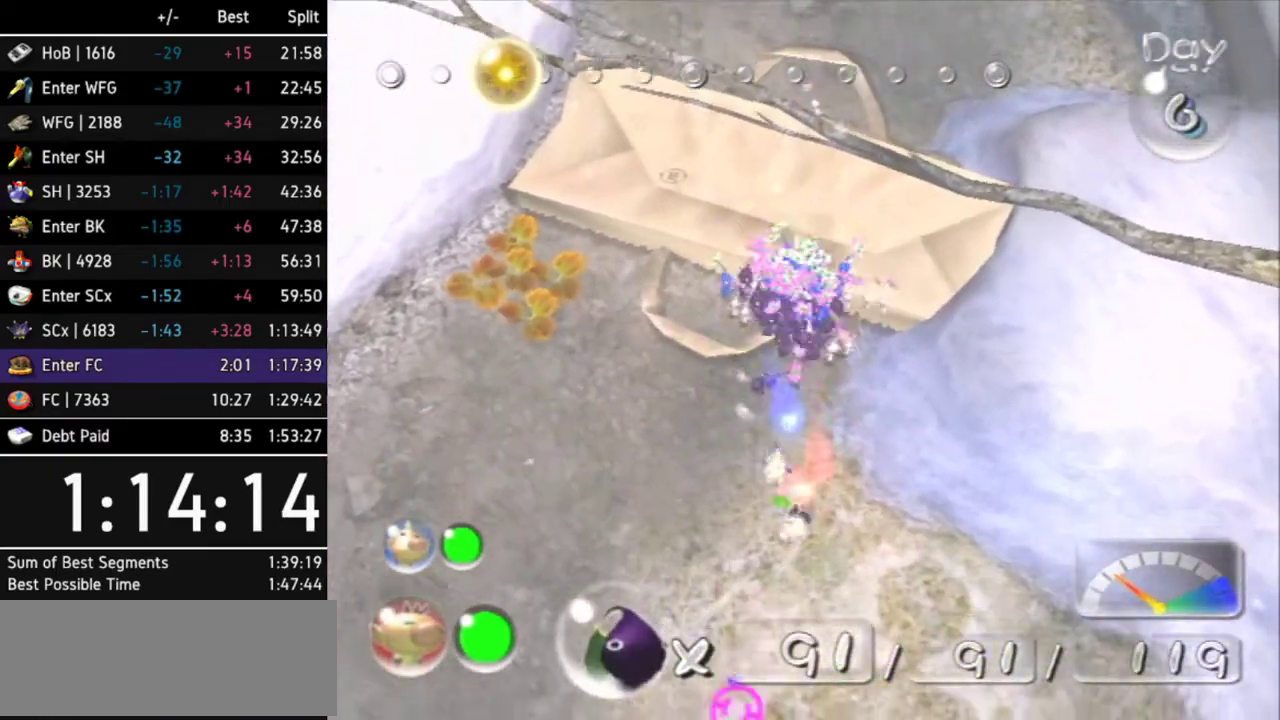
{"buttons": ["A"], "left_stick": "up", "right_stick": "center", "events": []}
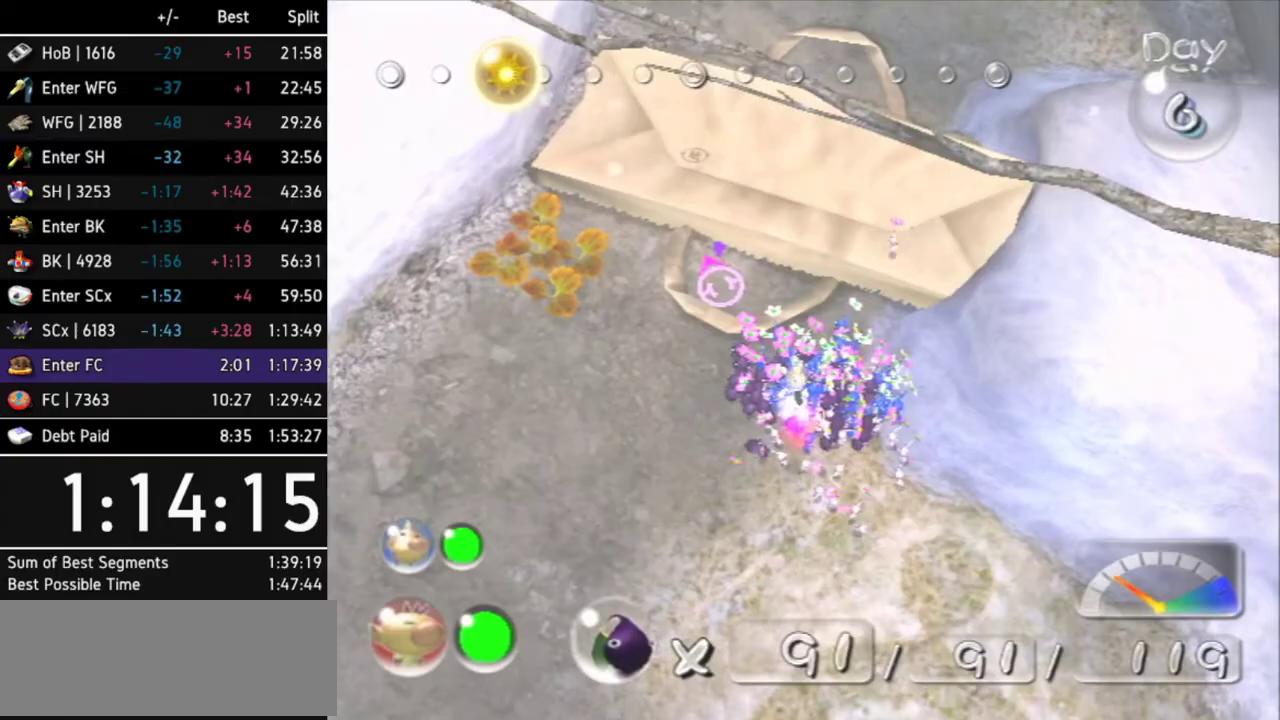
{"buttons": ["A"], "left_stick": "up", "right_stick": "center", "events": []}
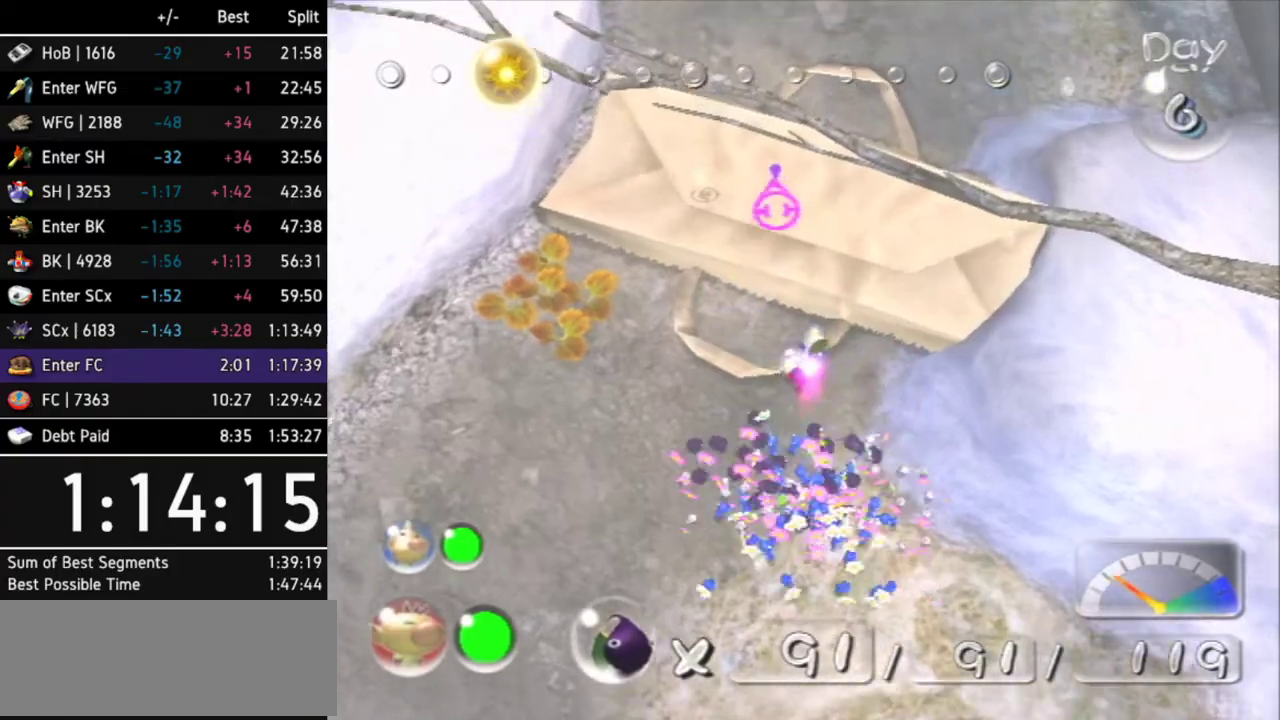
{"buttons": ["A", "Z"], "left_stick": "up-right", "right_stick": "center", "events": [[167, "left_stick", "up-right"], [300, "L1", "down"], [467, "Z", "down"], [500, "L1", "up"]]}